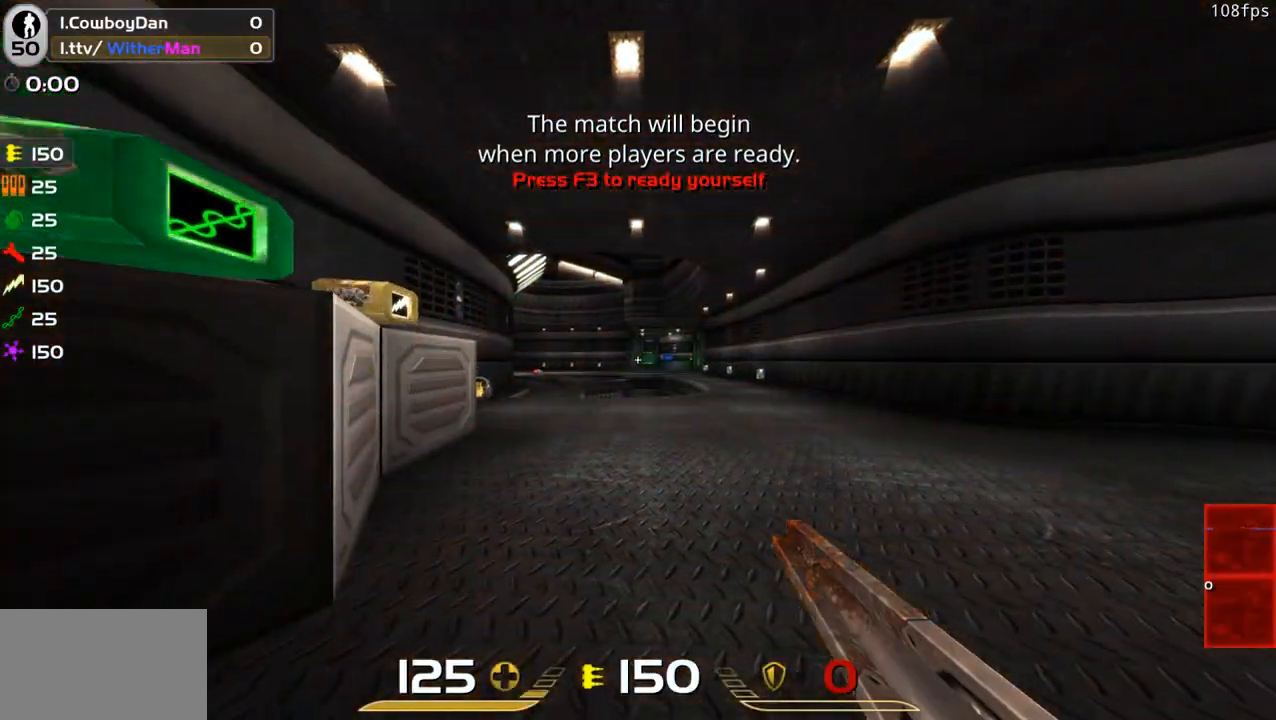
Gameplay with keyboard and mouse; each line is a JSON object with the keys and mouse buttons held at the frame after it. "events" lists presses ("down") and releases ("up") of "1", "2", "3", "4", "5", "a", "alt", "c", "caps_lock", "ctrl", "d", "e", "f", "g", "q", "r", "s", "shift", "space", "t", "tab", "v", "w", "x", "z", "mouse_left", "mouse_wheel" and "mouse_right" between this image and that frame as [ms after this image, input, new state], when the widget could be followed in between. "mouse_left", "mouse_wheel", "mouse_right" = the "left", "wheel", "right" buttons of the "mouse" list. No other keys are recorded. "wheel" means that the mouse wheel is clicked or scrolled. Not read: mouse_move.
{"keys": ["a", "w"], "mouse": [], "events": [[50, "w", "down"], [383, "a", "down"]]}
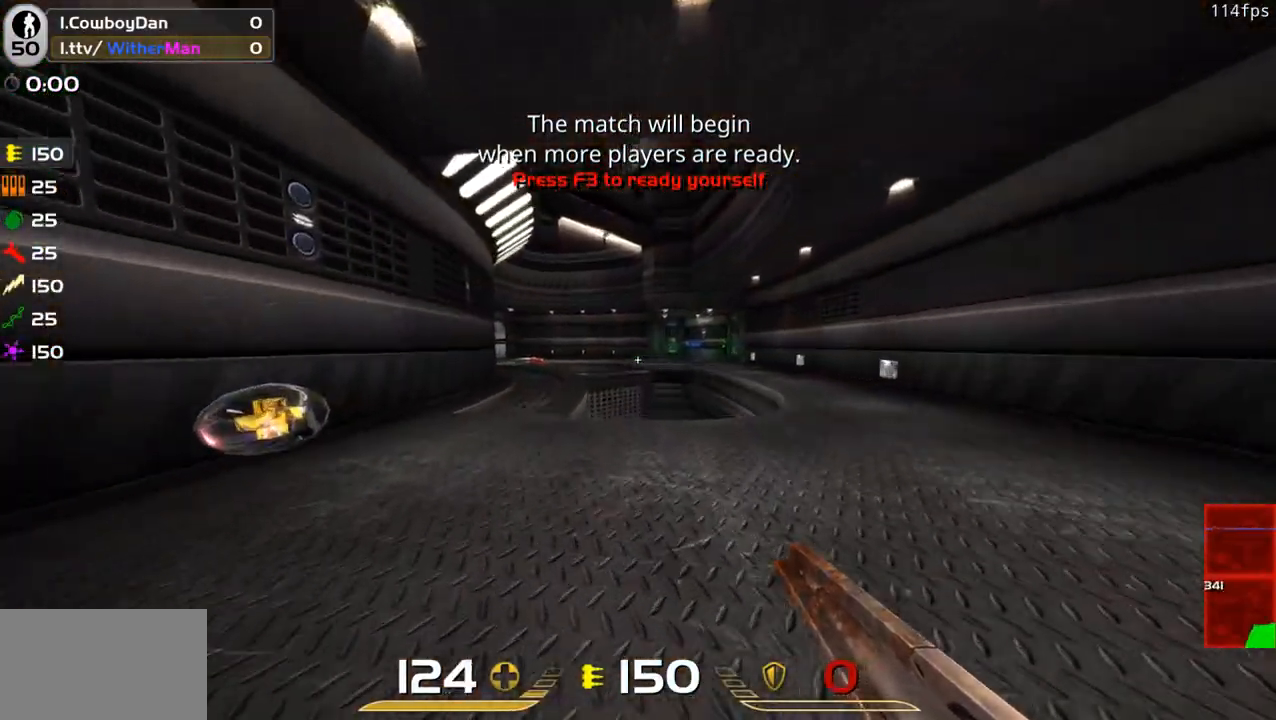
{"keys": ["a", "w"], "mouse": [], "events": [[16, "space", "down"], [66, "a", "up"], [116, "d", "down"], [200, "space", "up"], [300, "a", "down"], [350, "d", "up"]]}
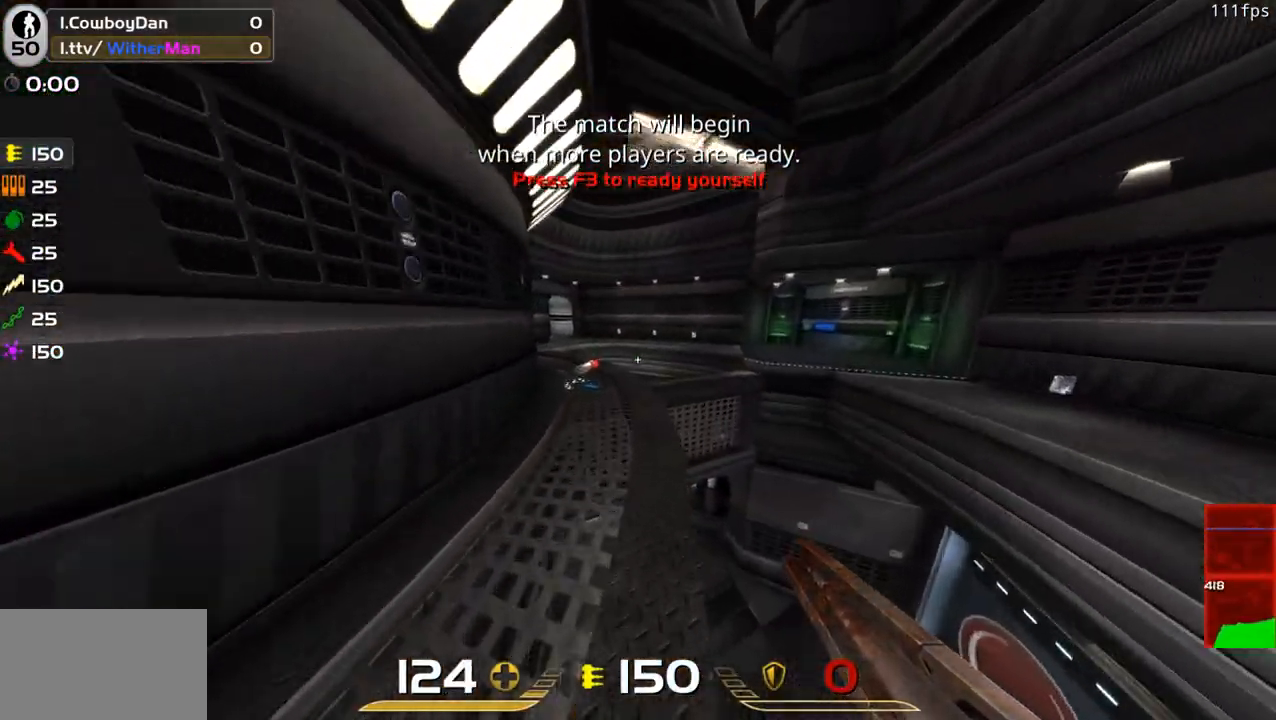
{"keys": ["a", "w"], "mouse": [], "events": [[133, "space", "down"], [366, "space", "up"]]}
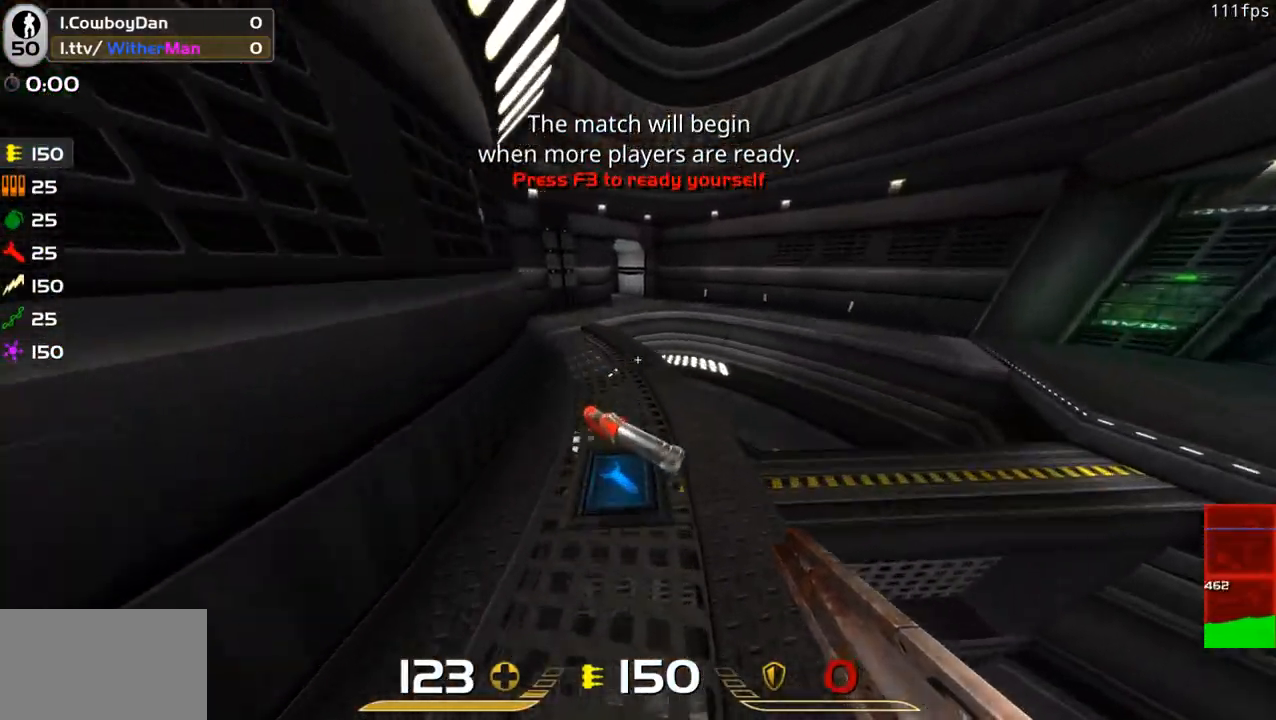
{"keys": ["a", "space", "w"], "mouse": [], "events": [[383, "space", "down"]]}
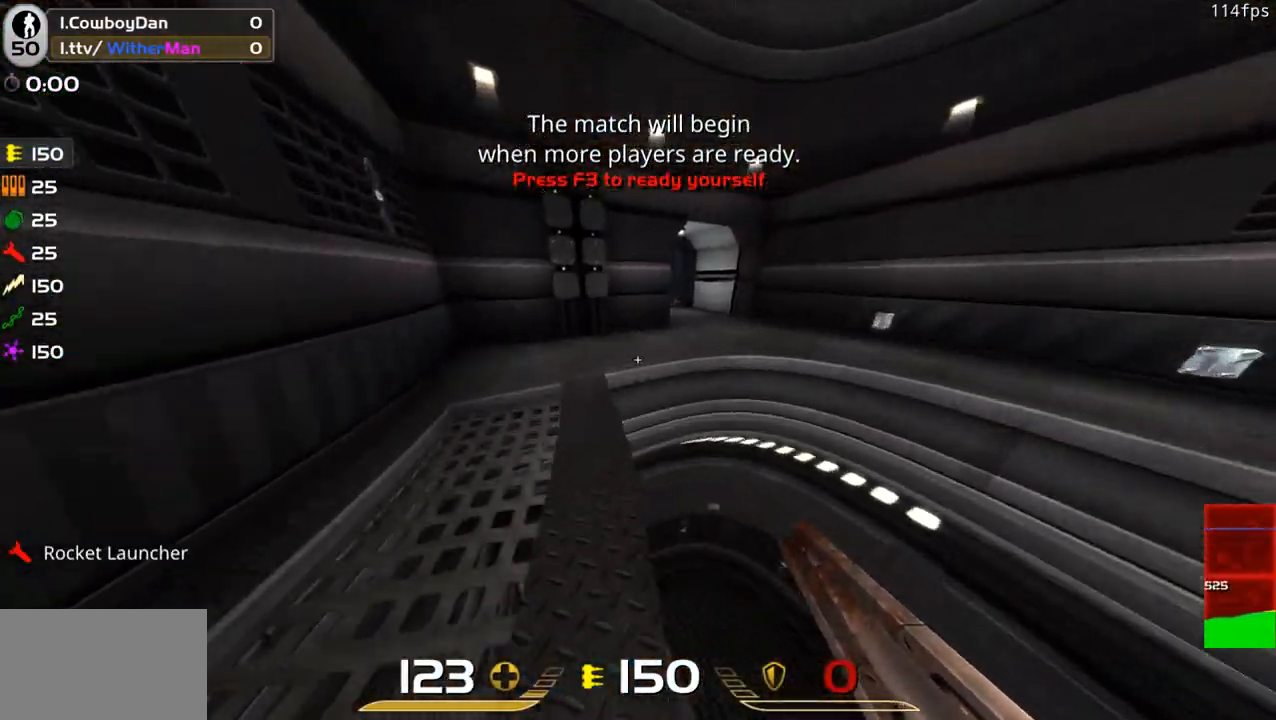
{"keys": ["a", "w"], "mouse": [], "events": [[66, "space", "up"]]}
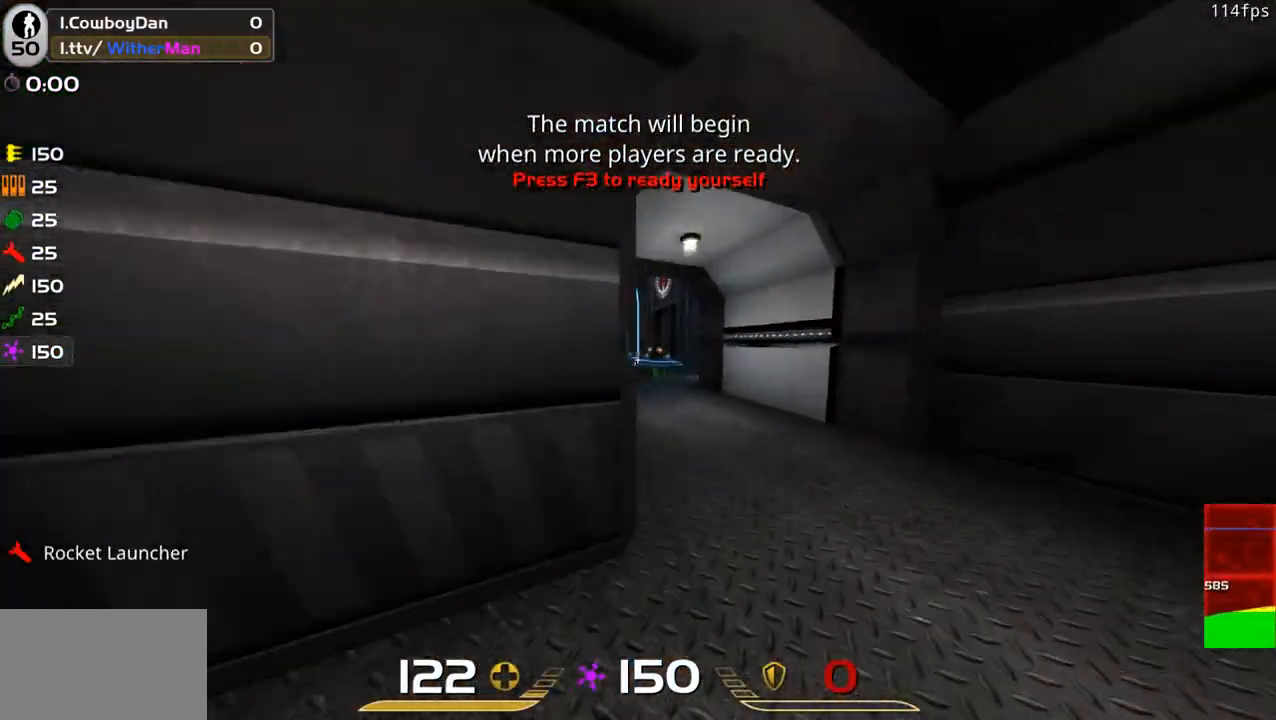
{"keys": ["a", "w"], "mouse": [], "events": [[133, "space", "down"], [316, "space", "up"]]}
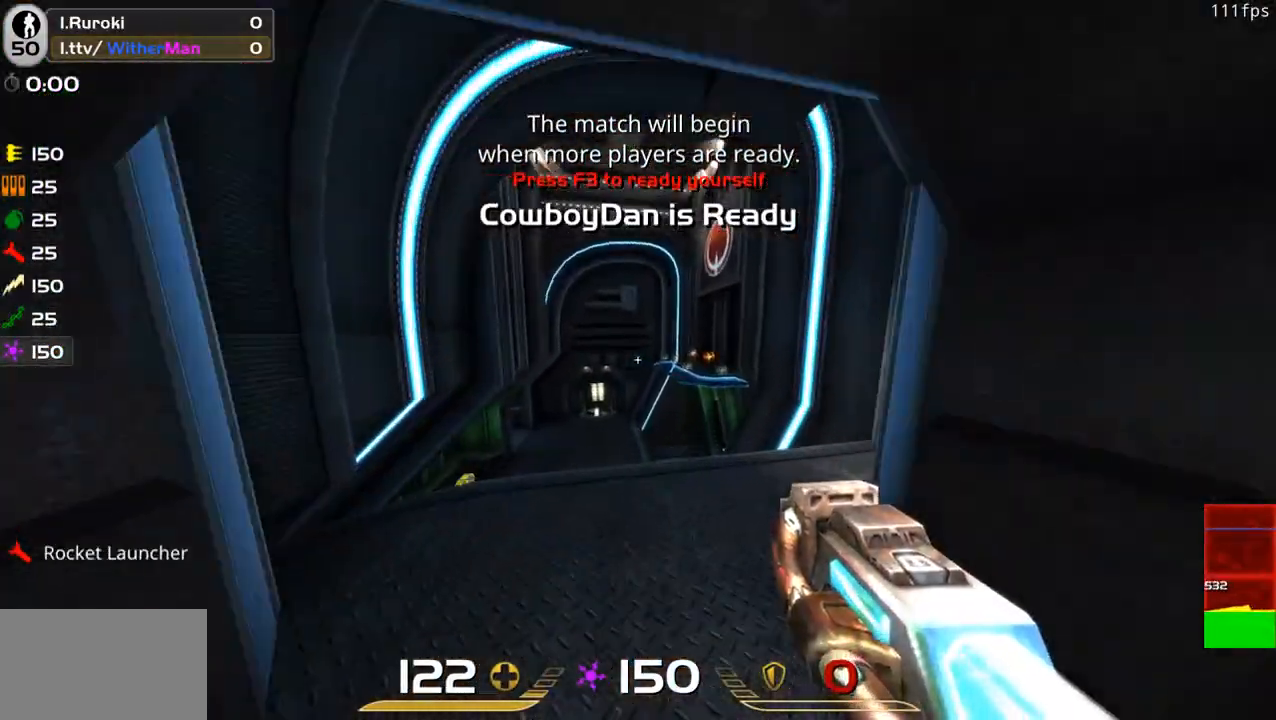
{"keys": ["a", "space", "w"], "mouse": [], "events": [[283, "space", "down"]]}
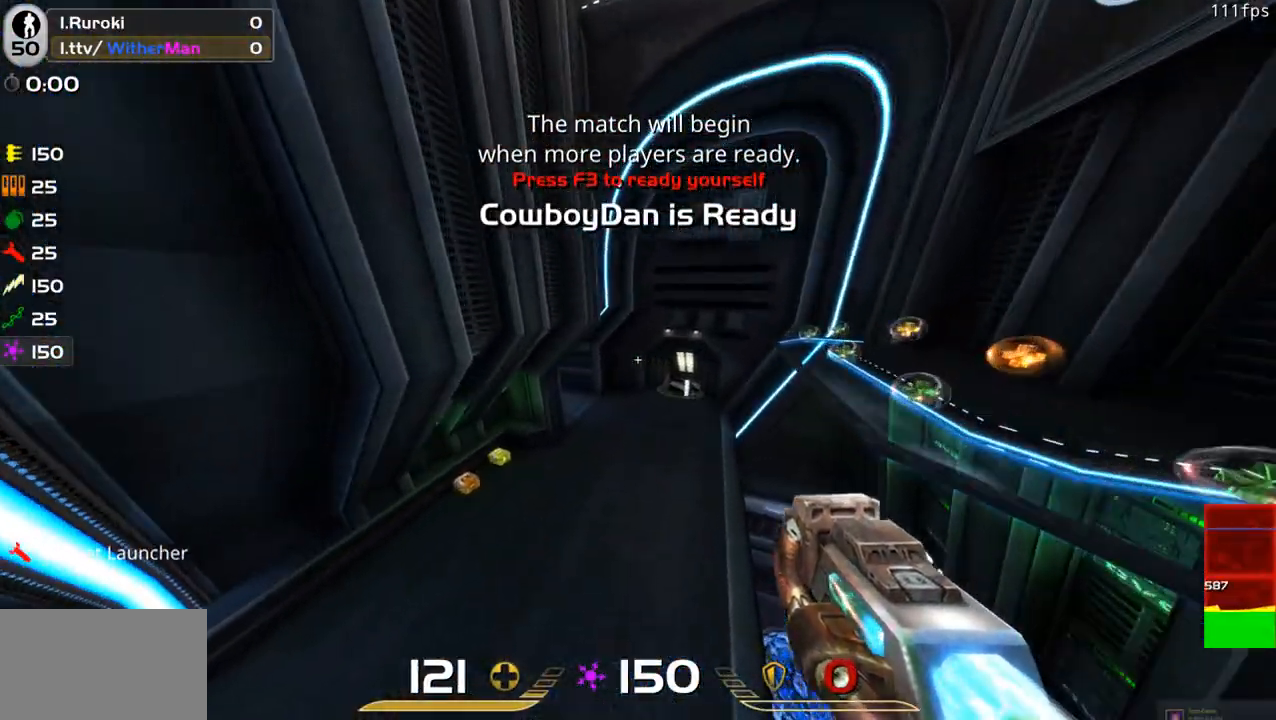
{"keys": ["a"], "mouse": [], "events": [[16, "space", "up"], [433, "w", "up"]]}
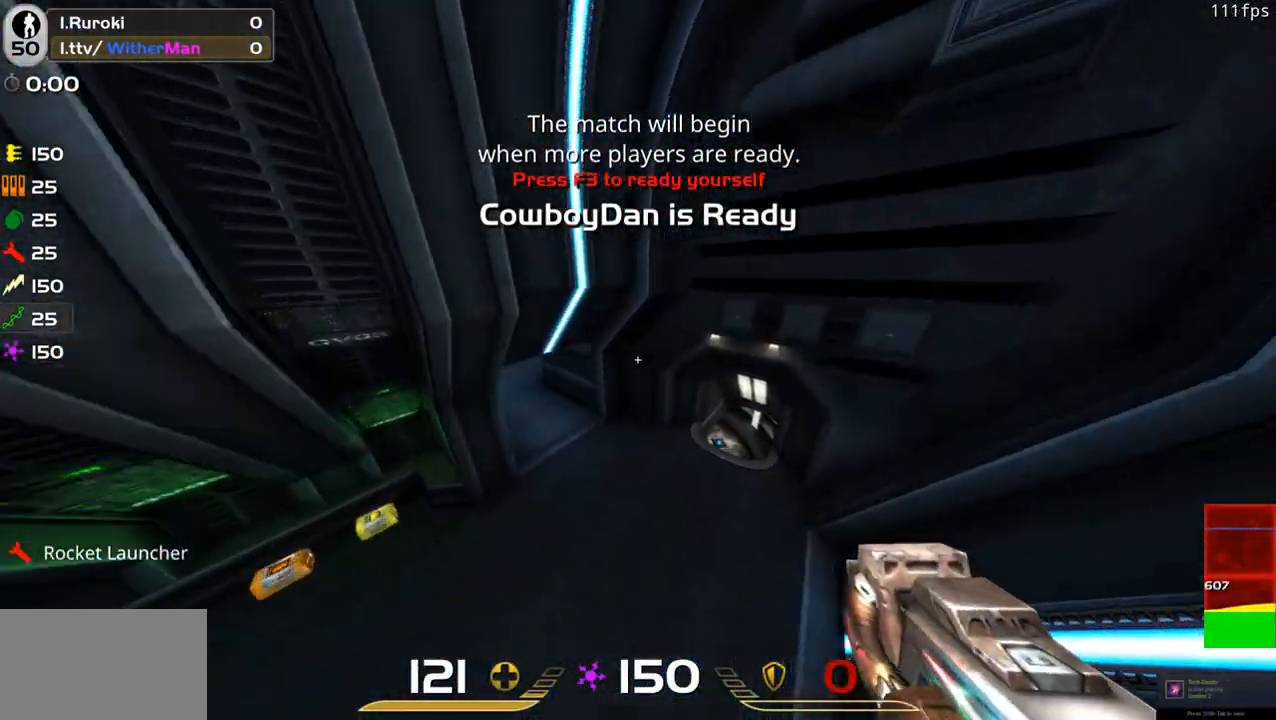
{"keys": ["d", "w"], "mouse": [], "events": [[133, "w", "down"], [183, "a", "up"], [216, "d", "down"]]}
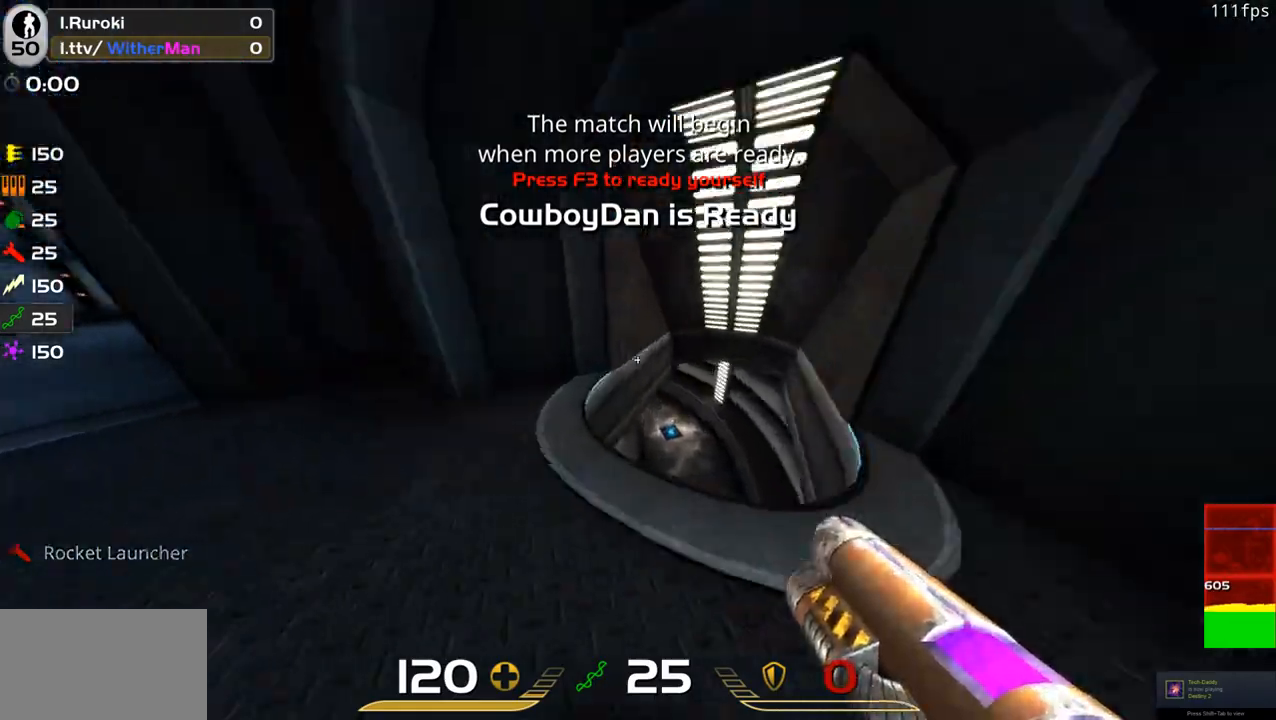
{"keys": ["w"], "mouse": [], "events": [[150, "d", "up"]]}
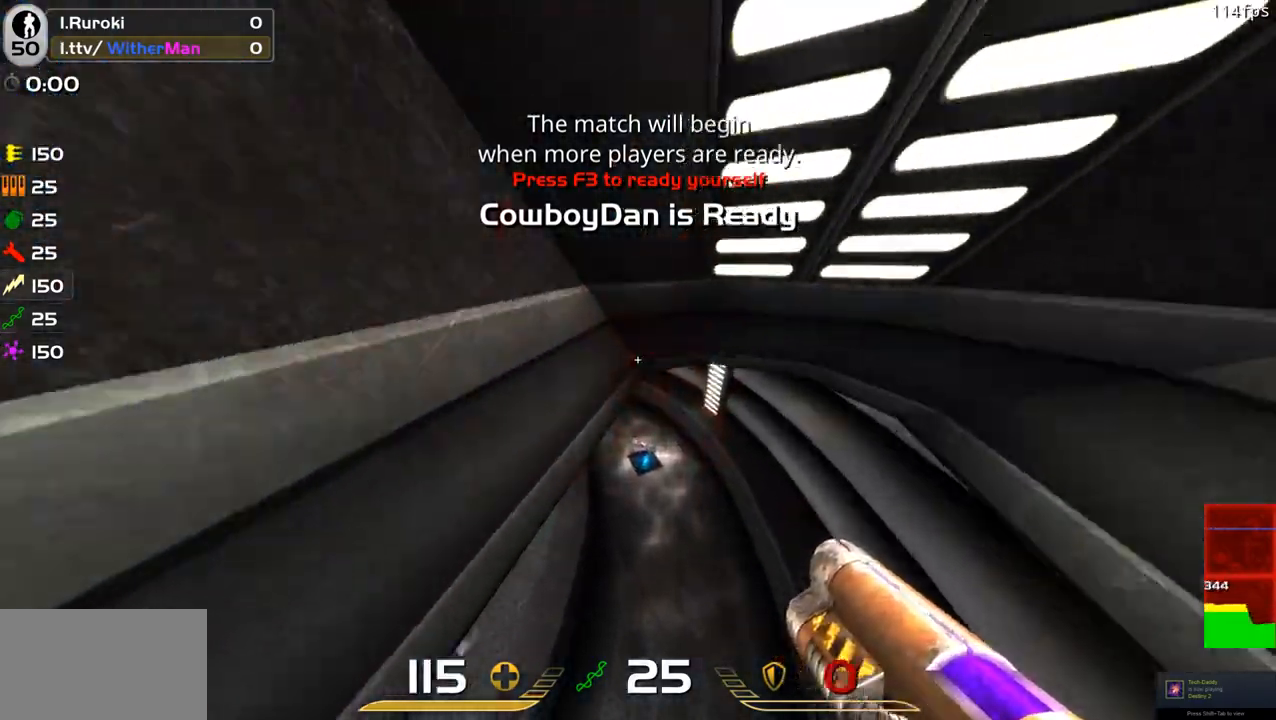
{"keys": ["a", "w"], "mouse": [], "events": [[200, "a", "down"]]}
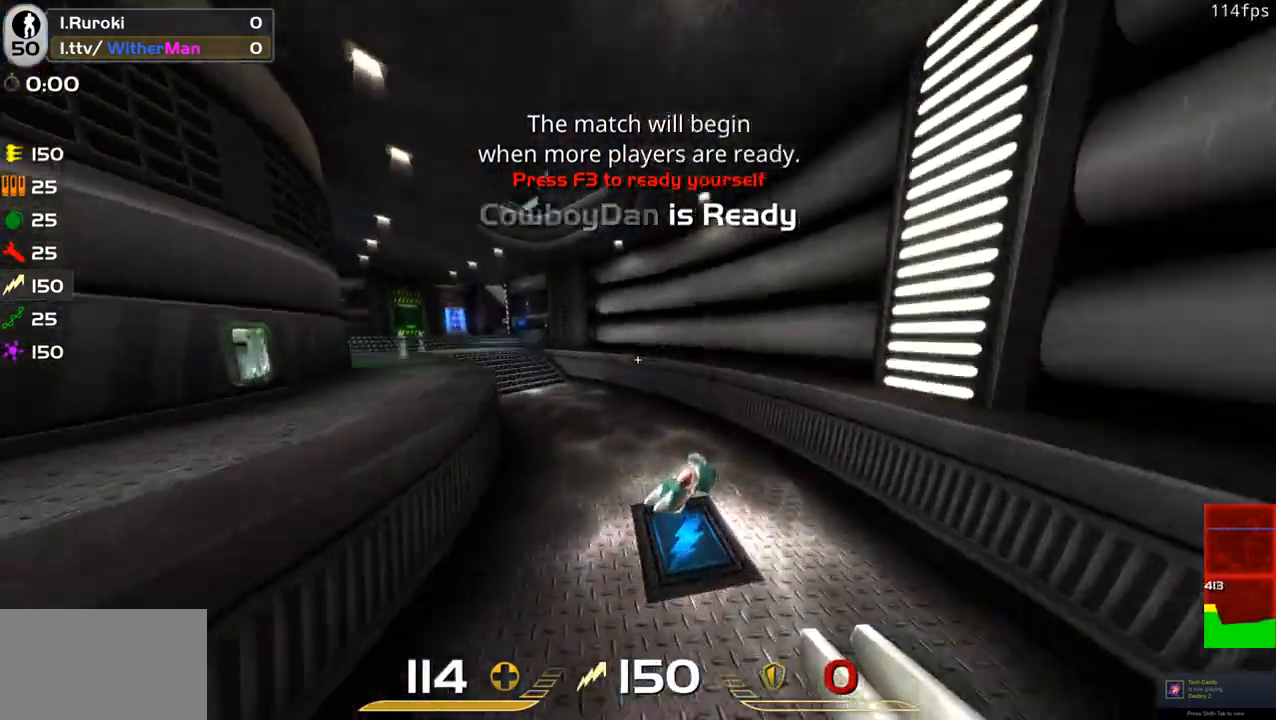
{"keys": ["a", "w"], "mouse": [], "events": [[216, "space", "down"], [450, "space", "up"]]}
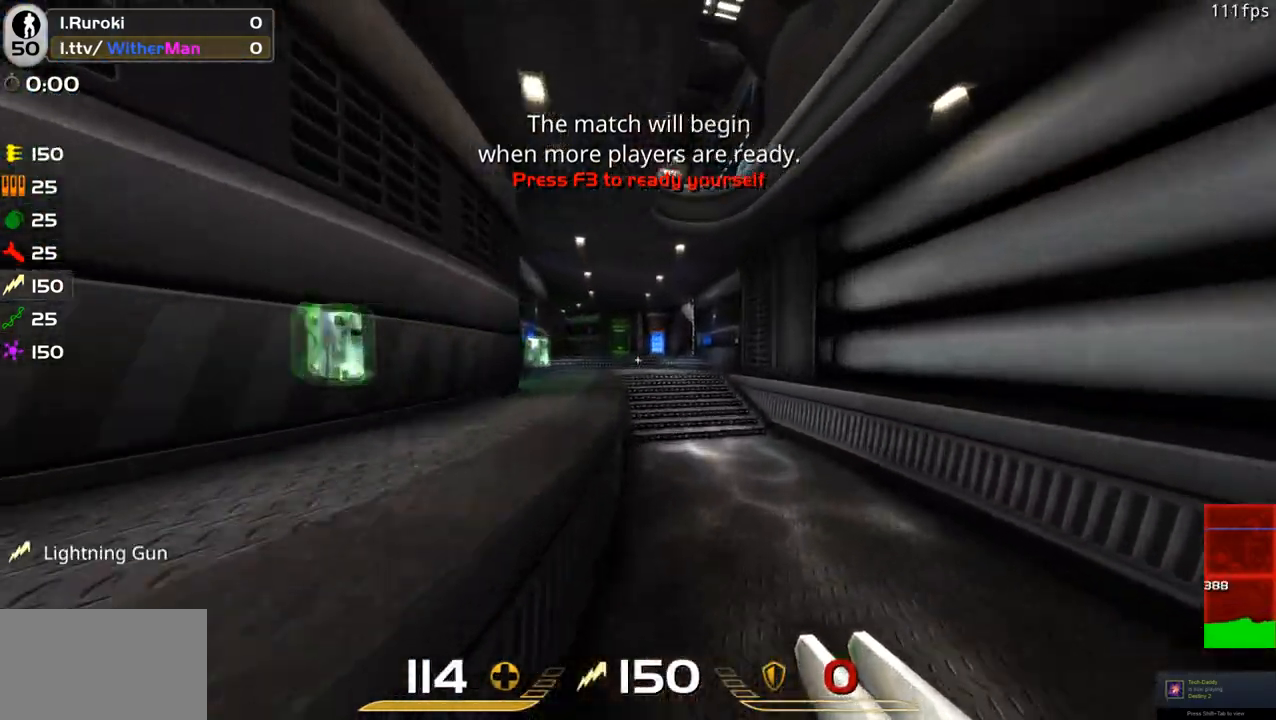
{"keys": ["d", "space", "w"], "mouse": [], "events": [[283, "space", "down"], [333, "a", "up"], [333, "d", "down"]]}
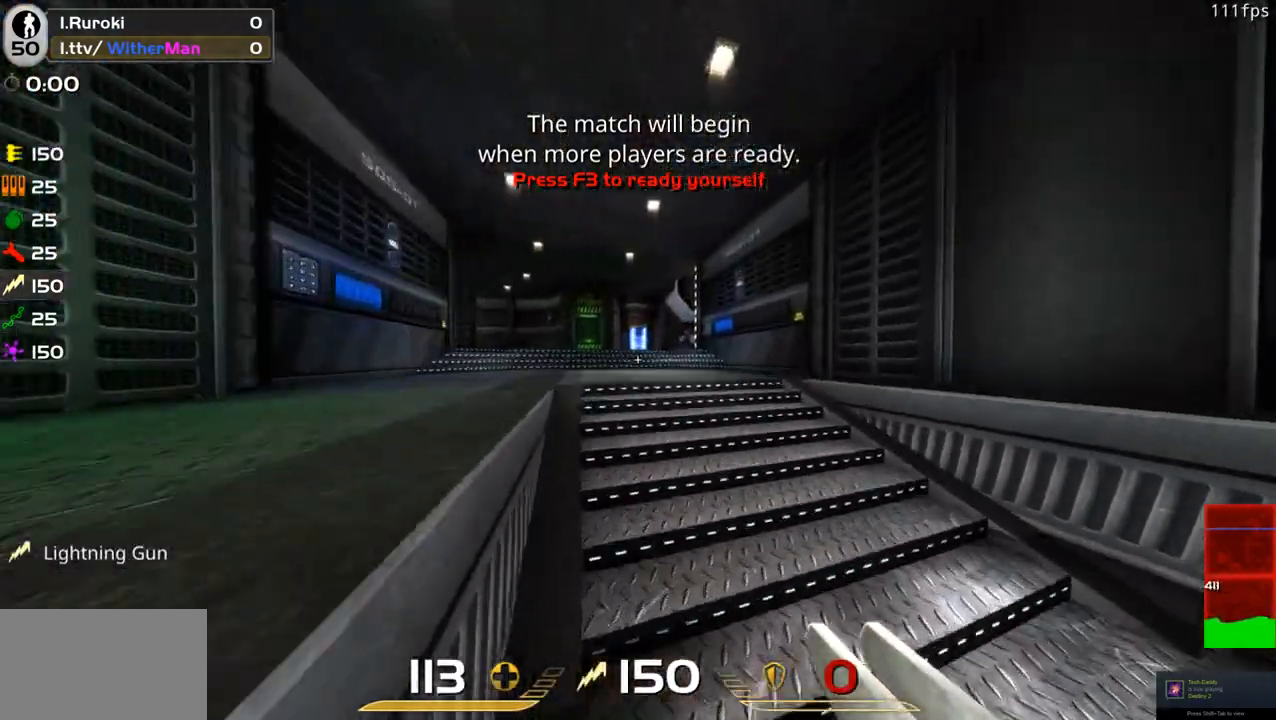
{"keys": ["d", "space", "w"], "mouse": [], "events": []}
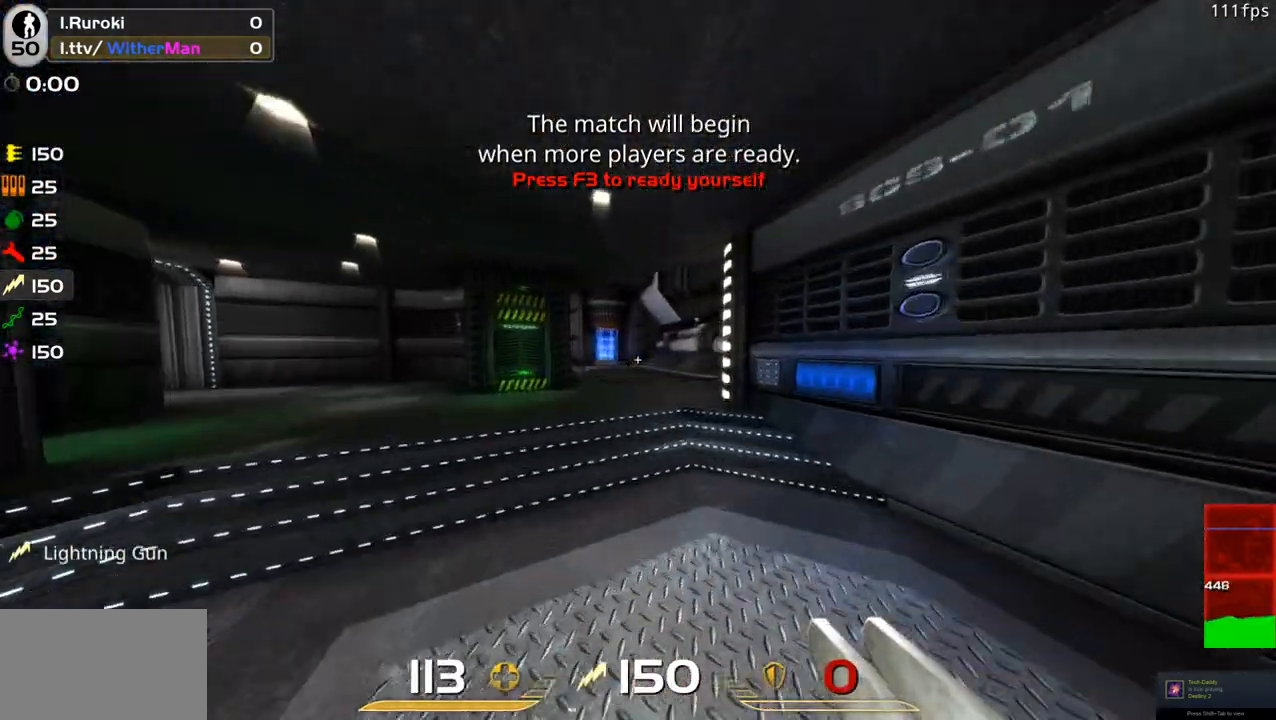
{"keys": ["a", "space", "w"], "mouse": [], "events": [[183, "a", "down"], [366, "d", "up"]]}
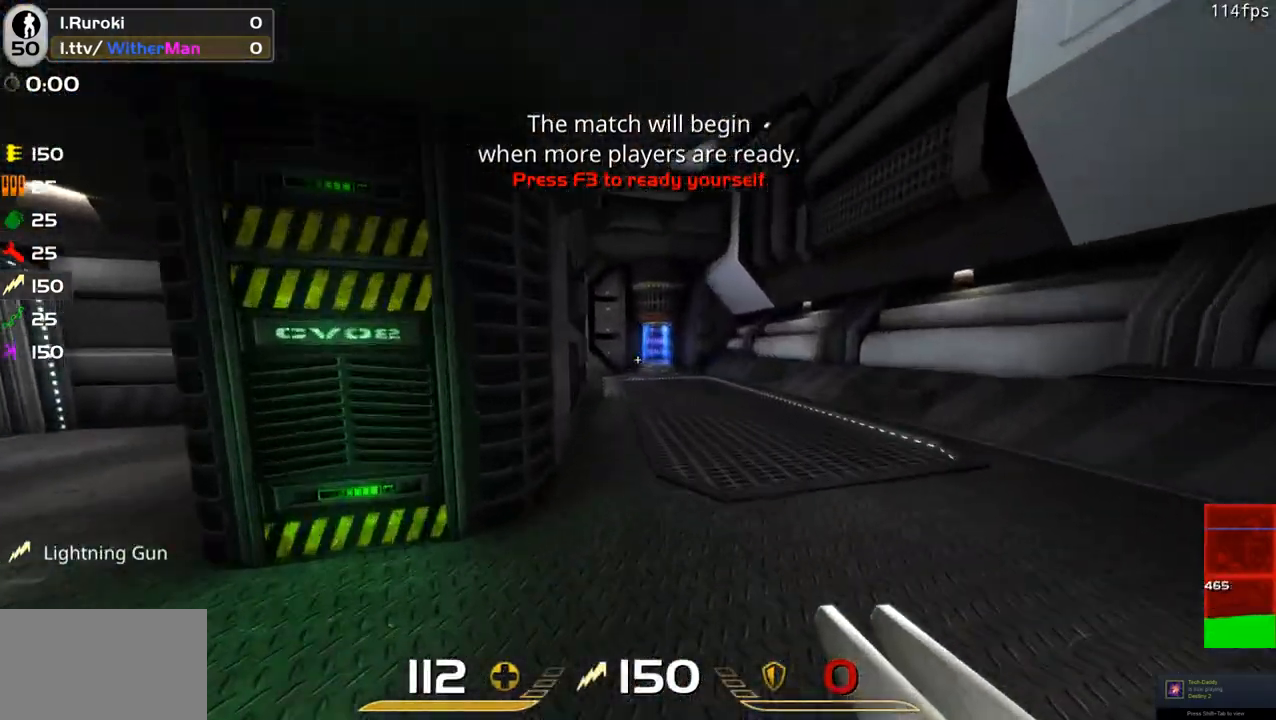
{"keys": ["d", "space", "w"], "mouse": [], "events": [[233, "d", "down"], [283, "a", "up"]]}
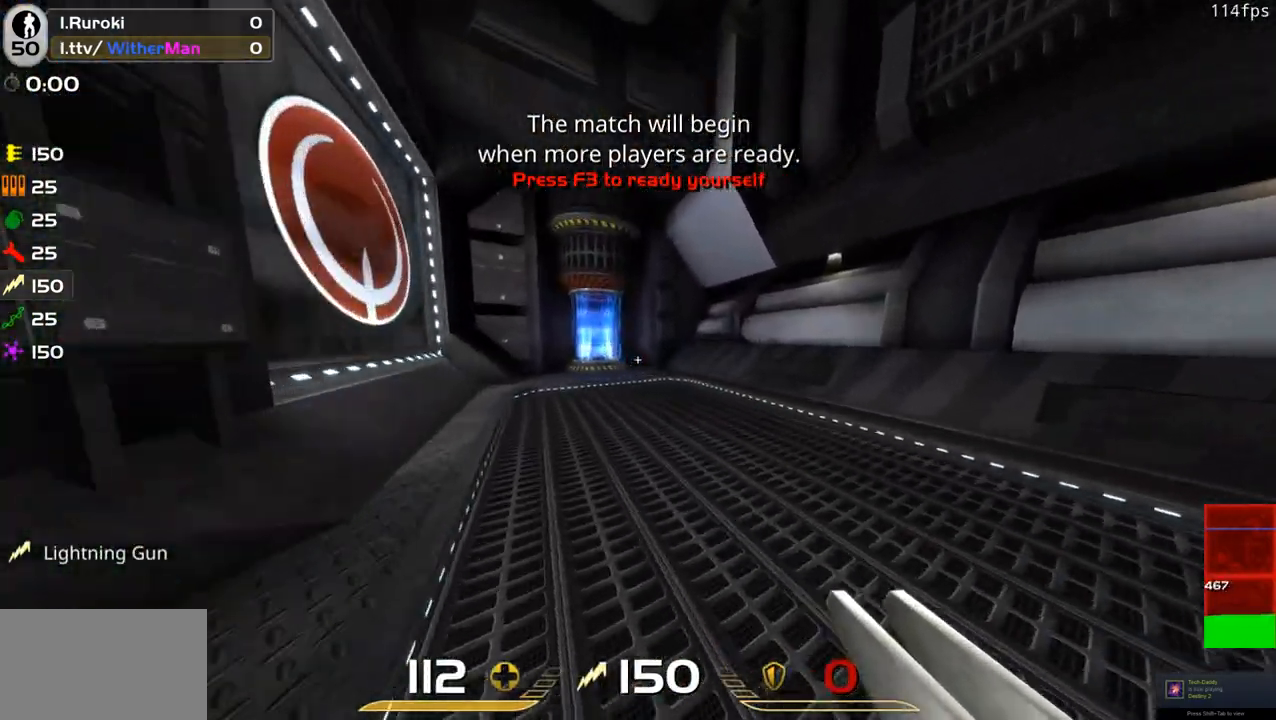
{"keys": ["a", "space", "w"], "mouse": [], "events": [[200, "a", "down"], [250, "d", "up"]]}
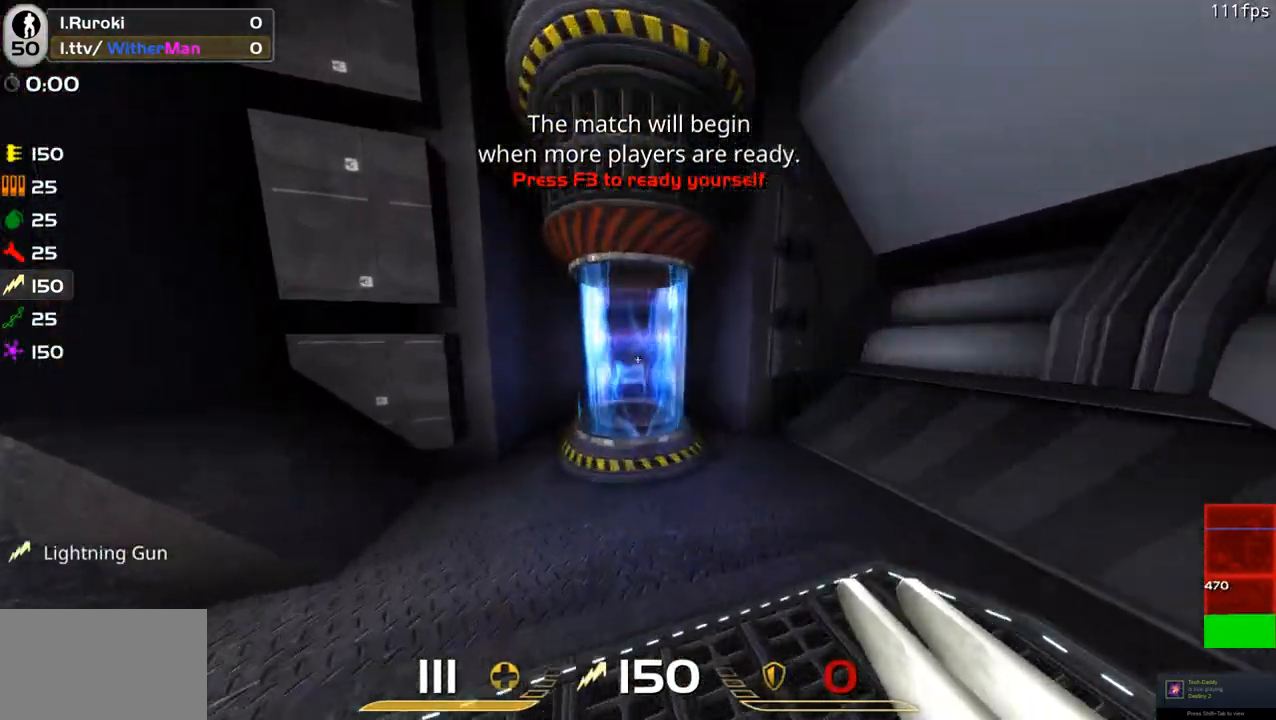
{"keys": ["a", "space", "w"], "mouse": [], "events": []}
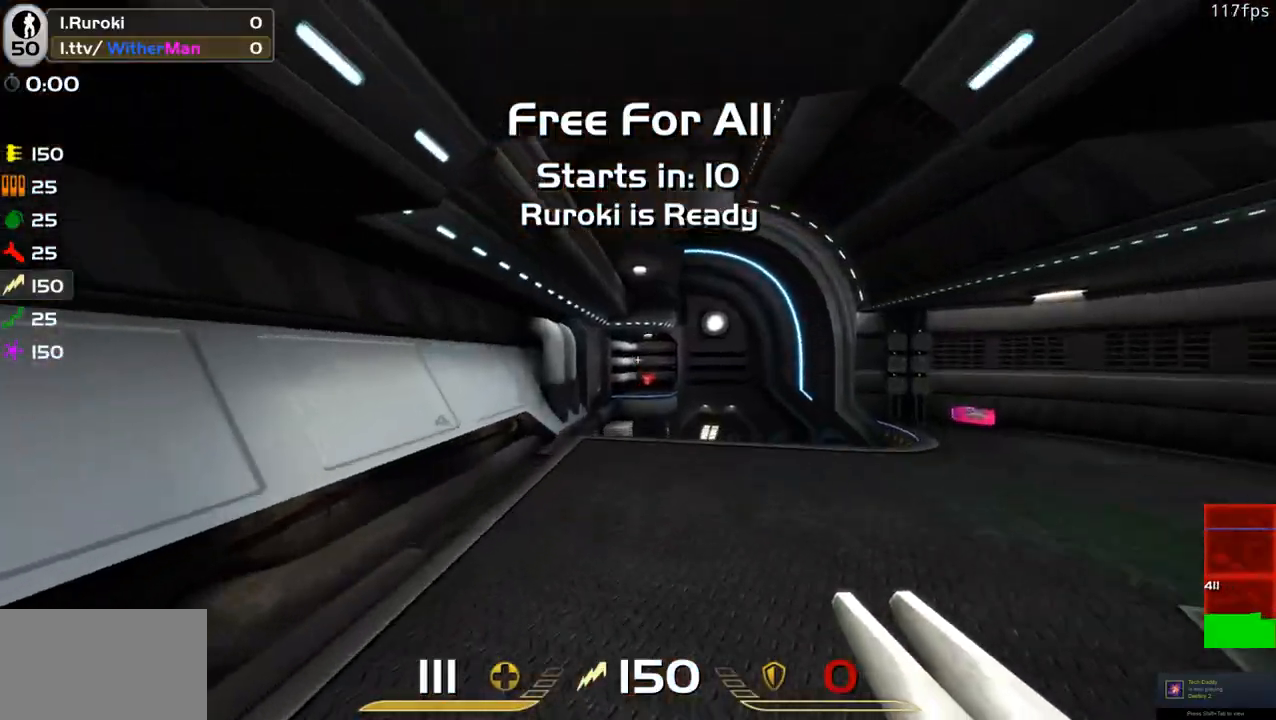
{"keys": ["a", "w"], "mouse": [], "events": [[100, "a", "up"], [100, "d", "down"], [233, "space", "up"], [283, "a", "down"], [333, "d", "up"]]}
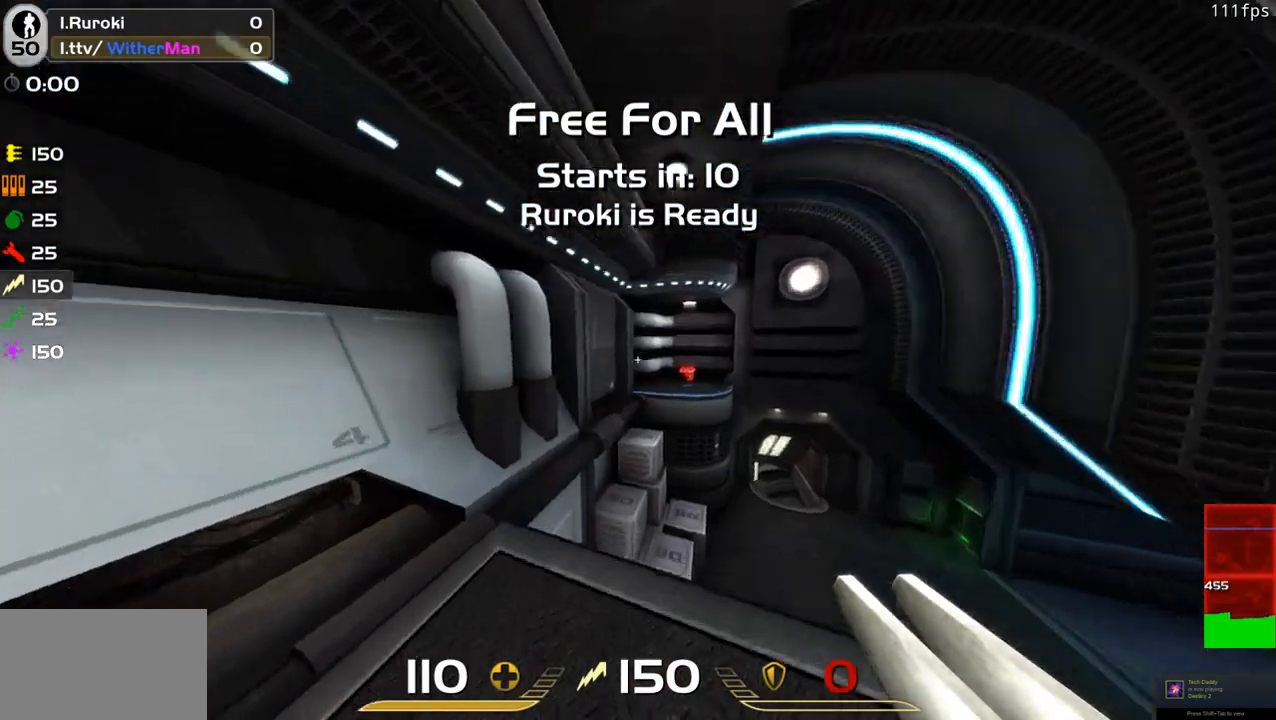
{"keys": ["w"], "mouse": [], "events": [[166, "space", "down"], [400, "a", "up"], [400, "space", "up"]]}
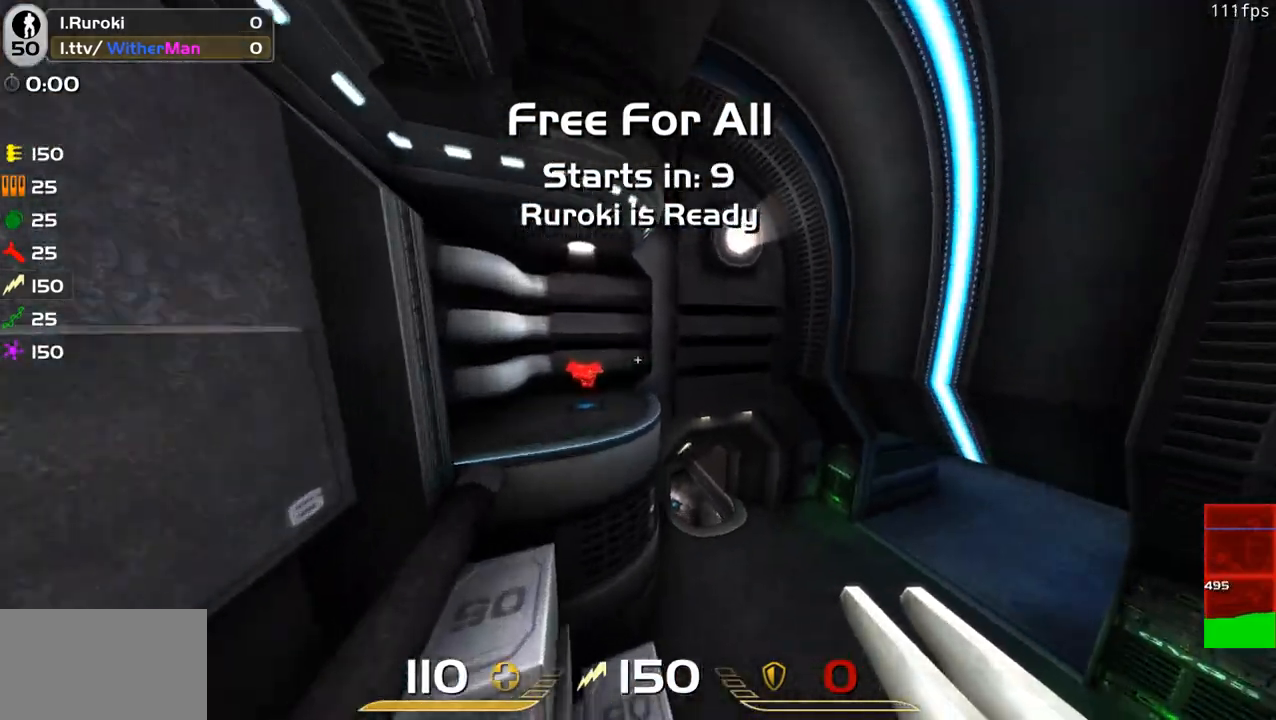
{"keys": ["w"], "mouse": [], "events": []}
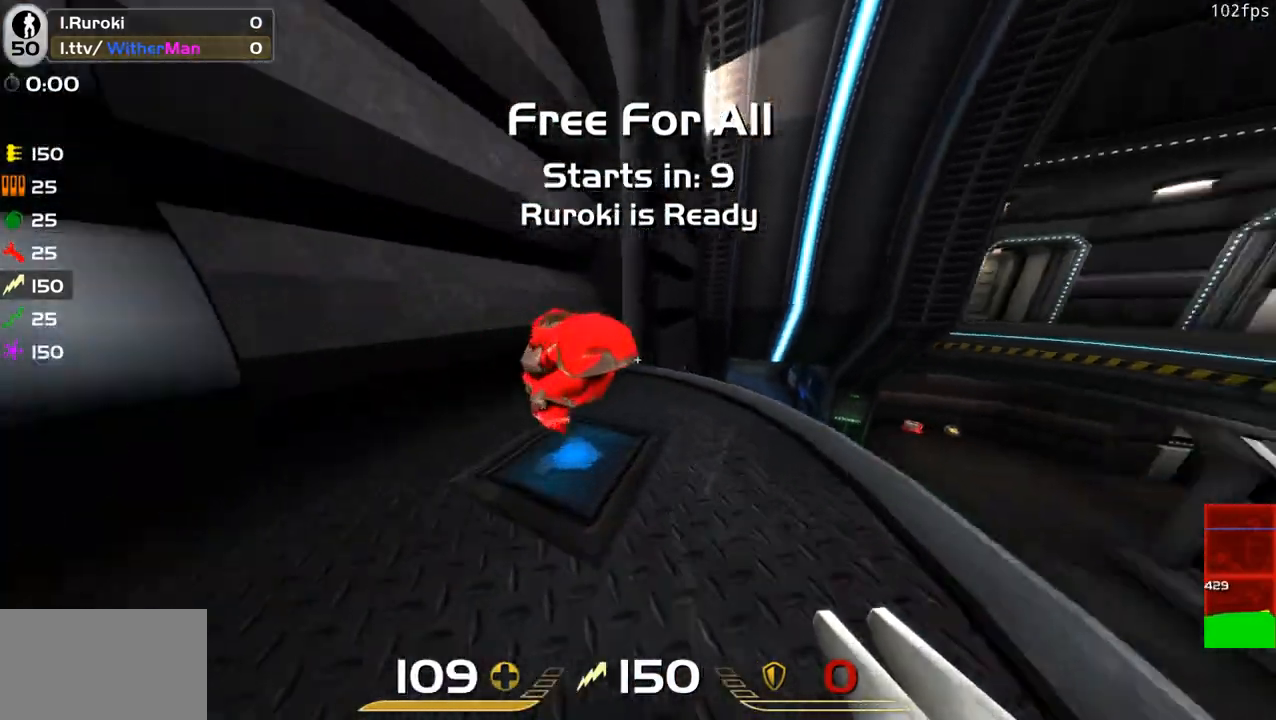
{"keys": ["w"], "mouse": [], "events": [[100, "d", "down"], [283, "d", "up"]]}
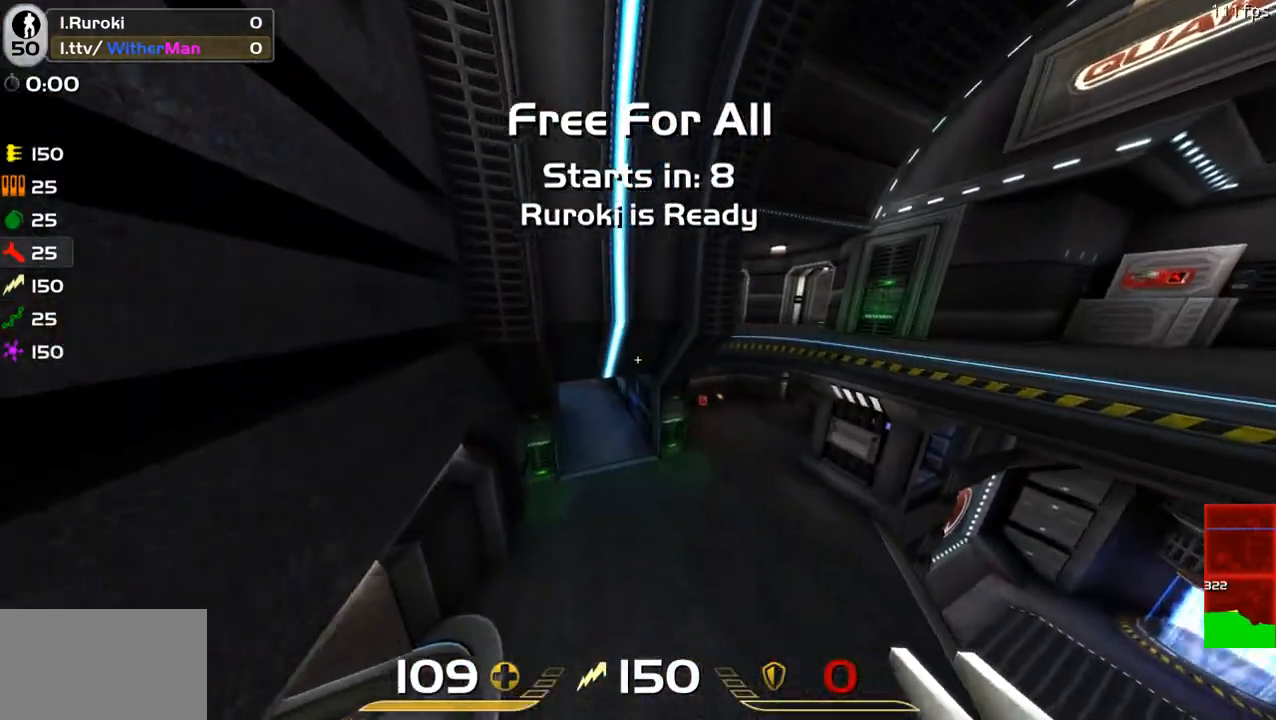
{"keys": ["a", "w"], "mouse": [], "events": [[116, "a", "down"]]}
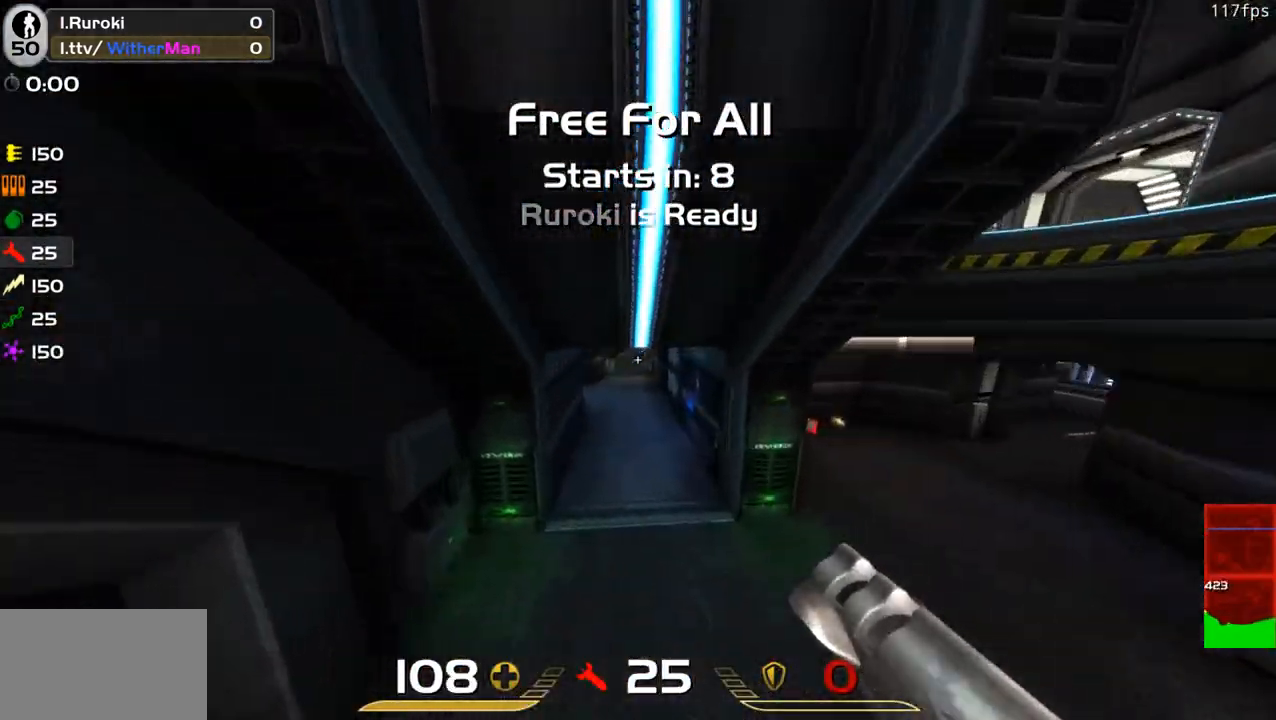
{"keys": ["a", "space", "w"], "mouse": [], "events": [[166, "space", "down"]]}
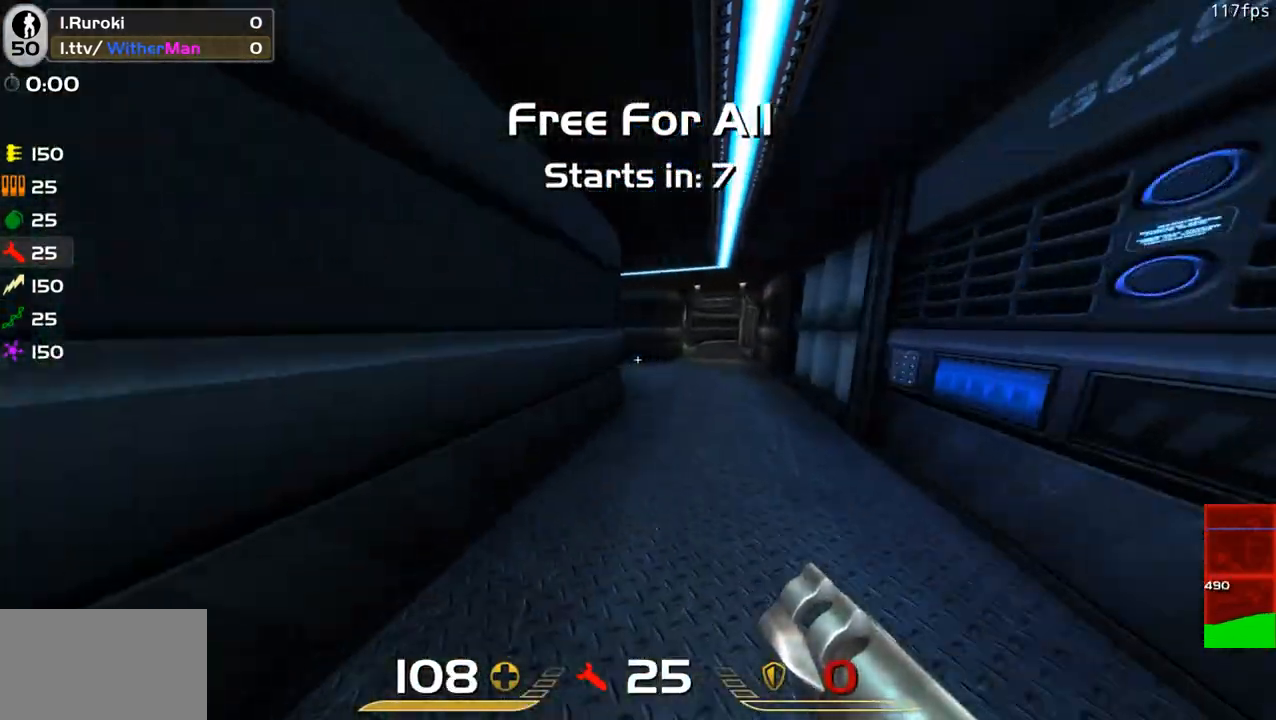
{"keys": ["d", "space", "w"], "mouse": [], "events": [[150, "a", "up"], [150, "d", "down"]]}
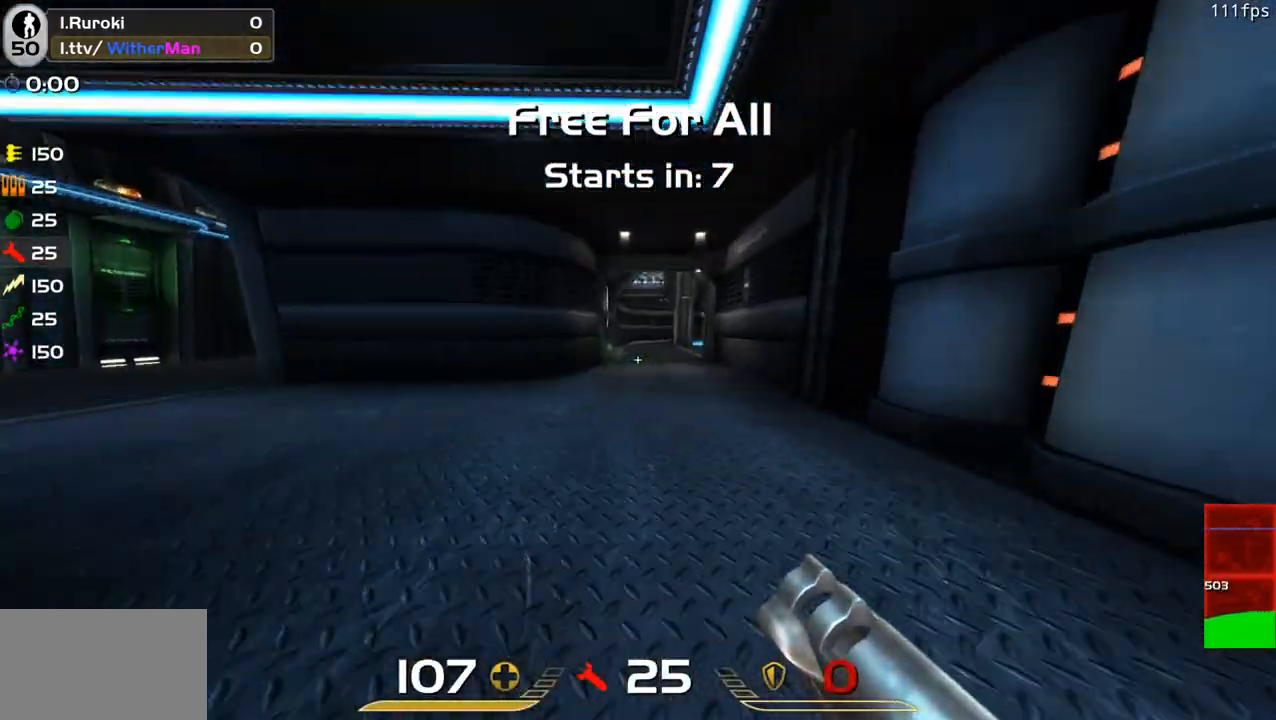
{"keys": ["d", "space", "w"], "mouse": [], "events": []}
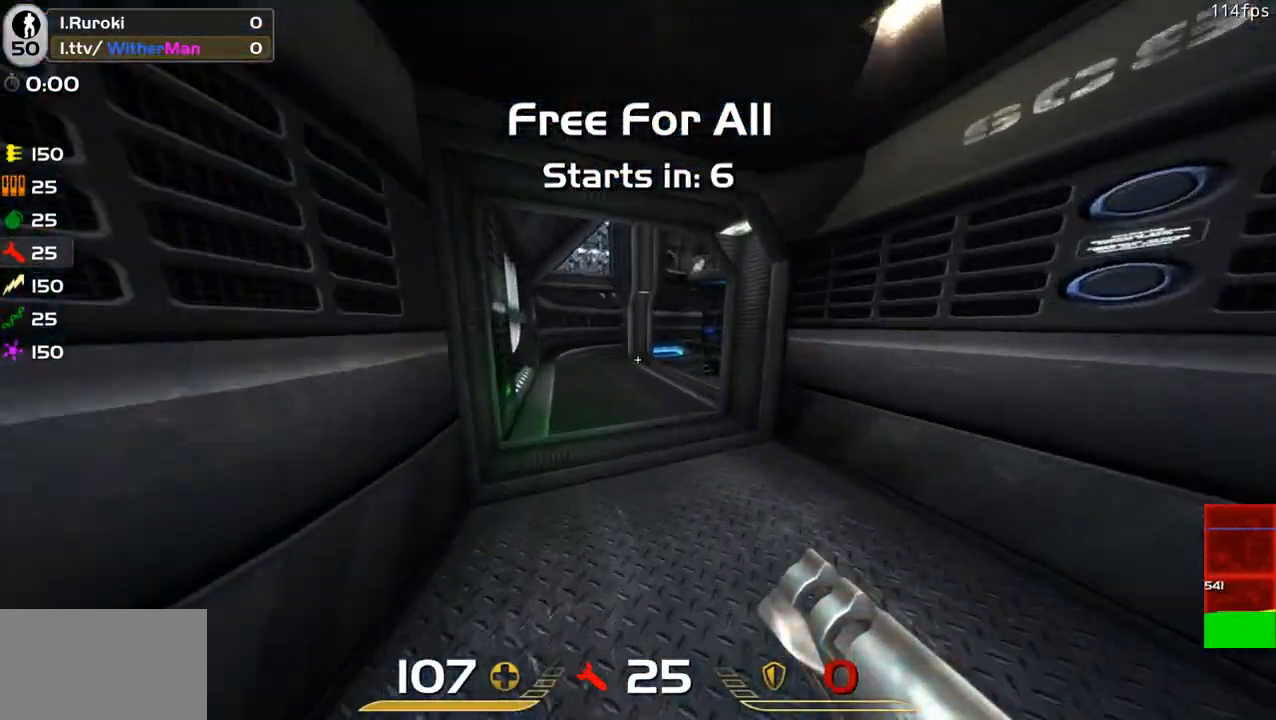
{"keys": ["d", "space", "w"], "mouse": [], "events": []}
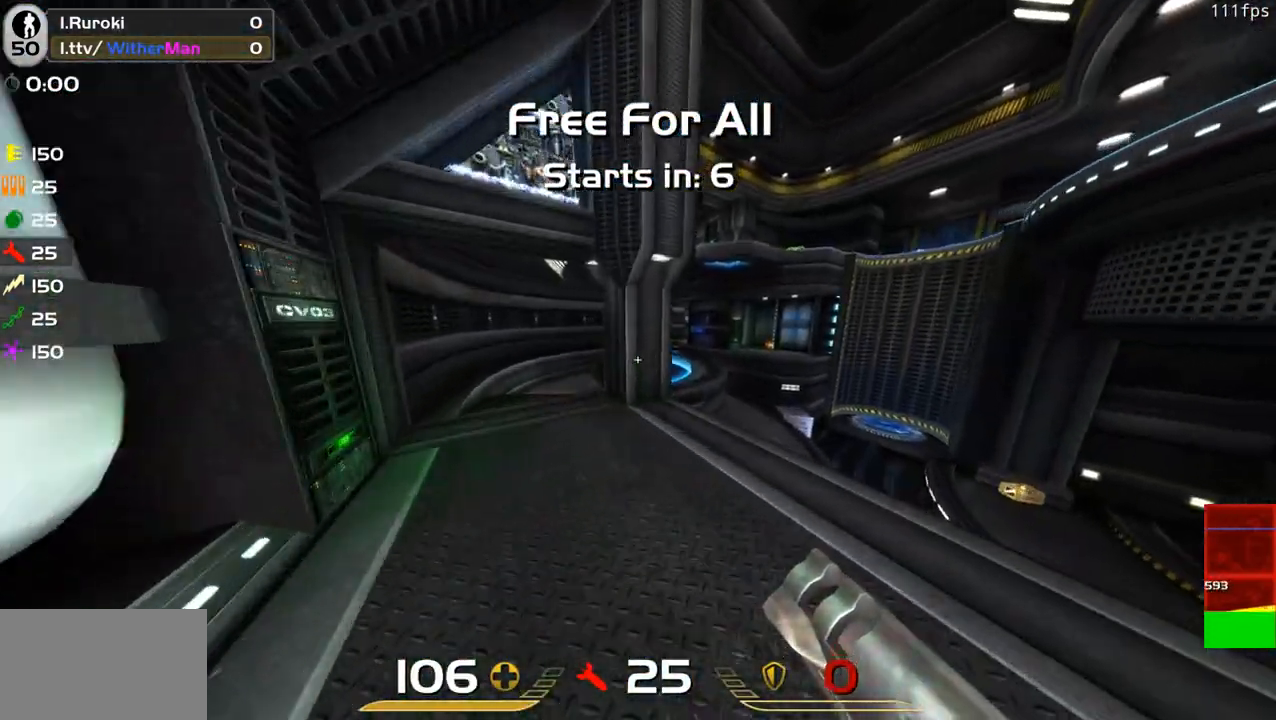
{"keys": ["d", "space", "w"], "mouse": [], "events": []}
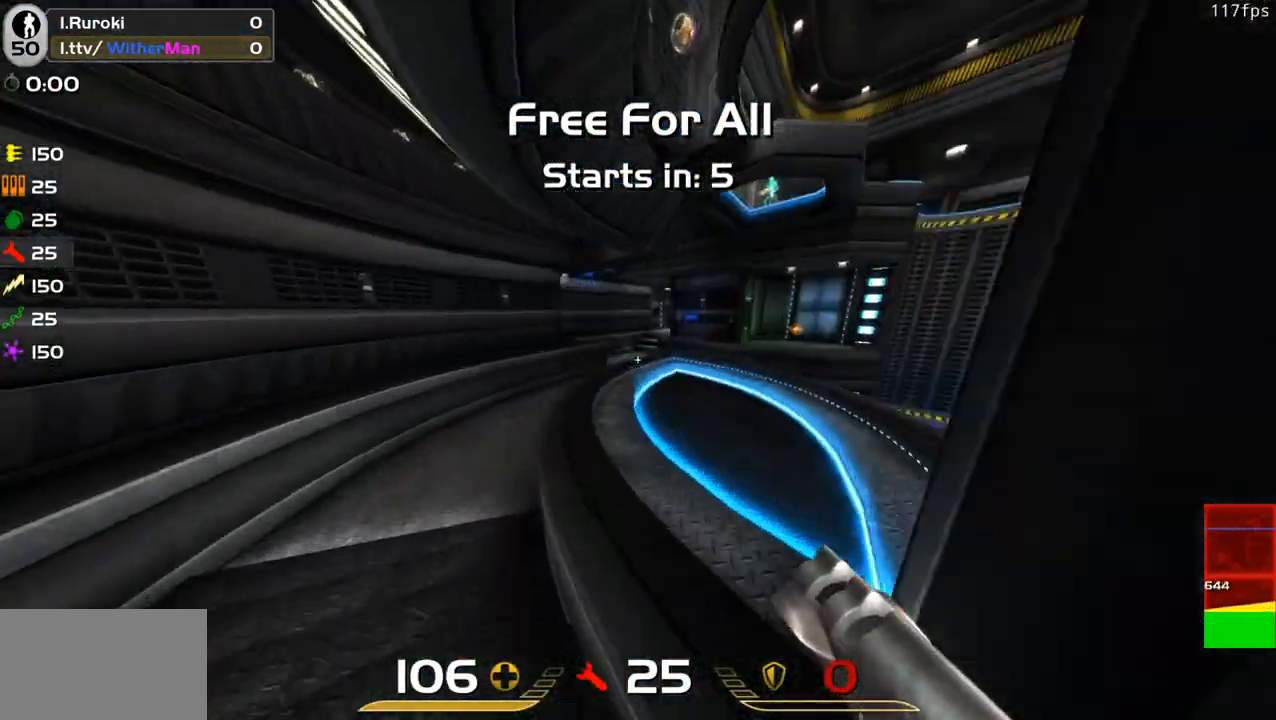
{"keys": ["d", "space", "w"], "mouse": [], "events": []}
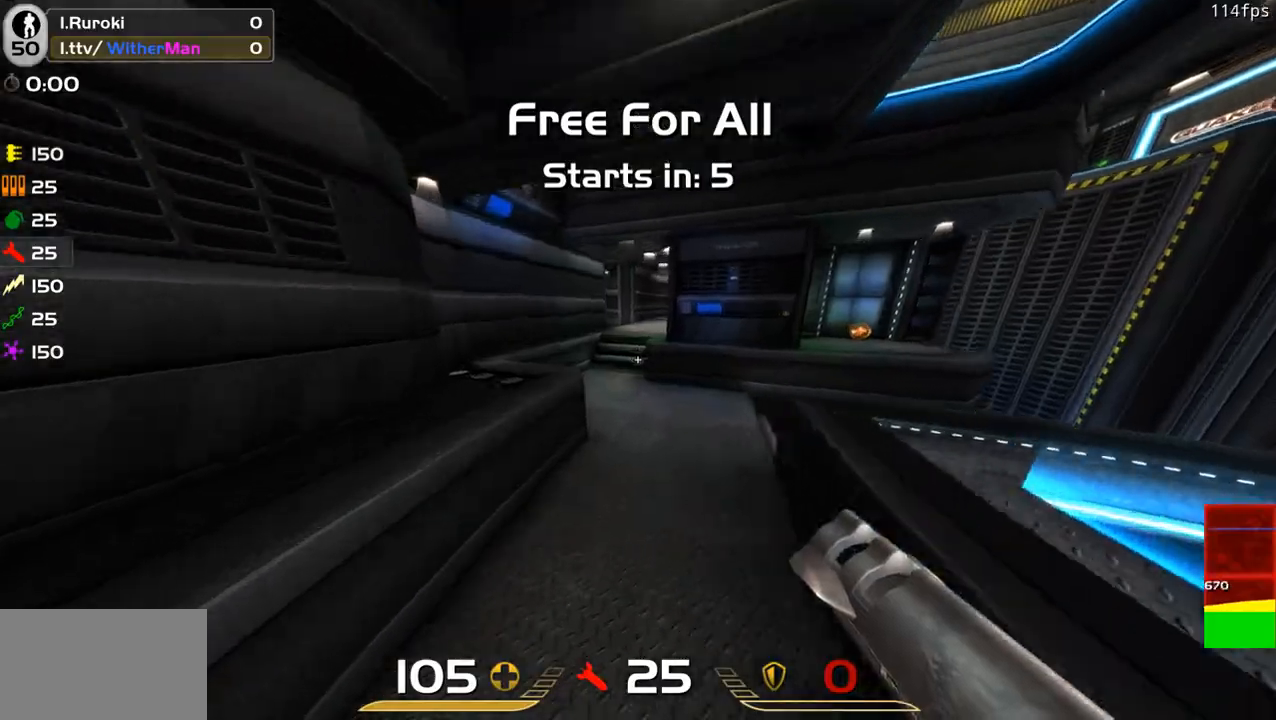
{"keys": ["d", "space", "w"], "mouse": [], "events": []}
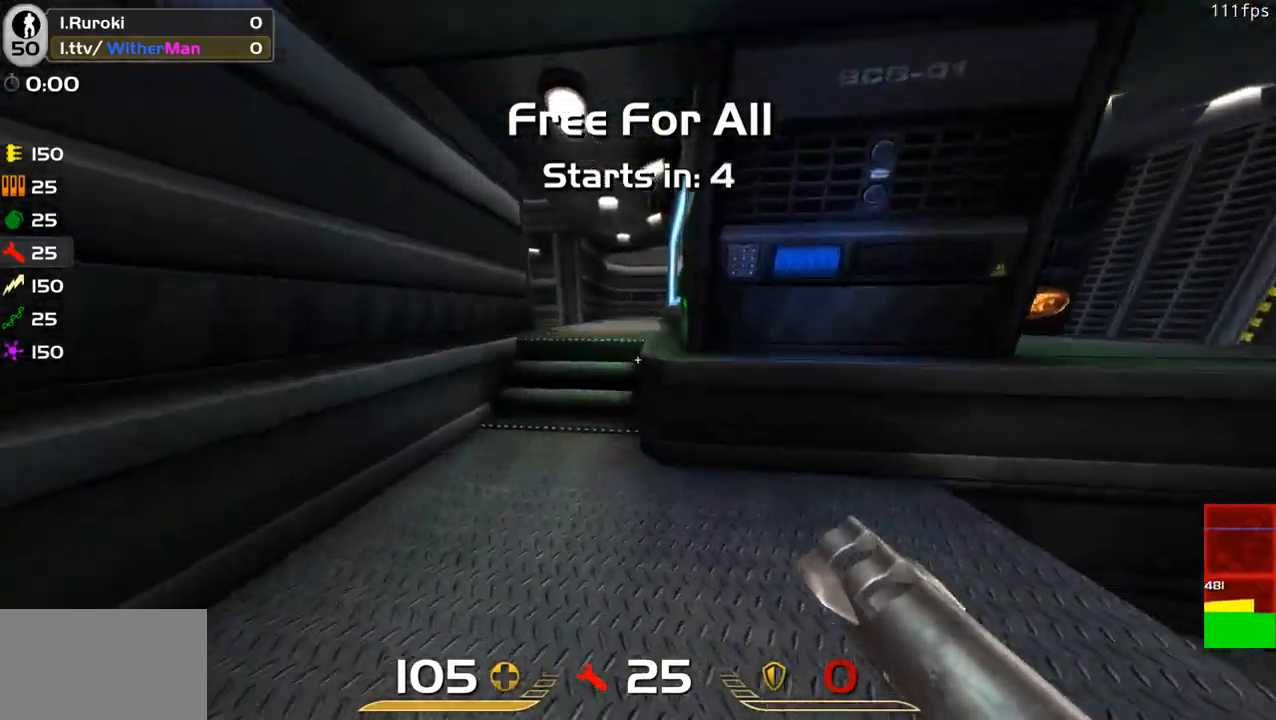
{"keys": ["d", "space", "w"], "mouse": [], "events": [[50, "a", "down"], [333, "a", "up"]]}